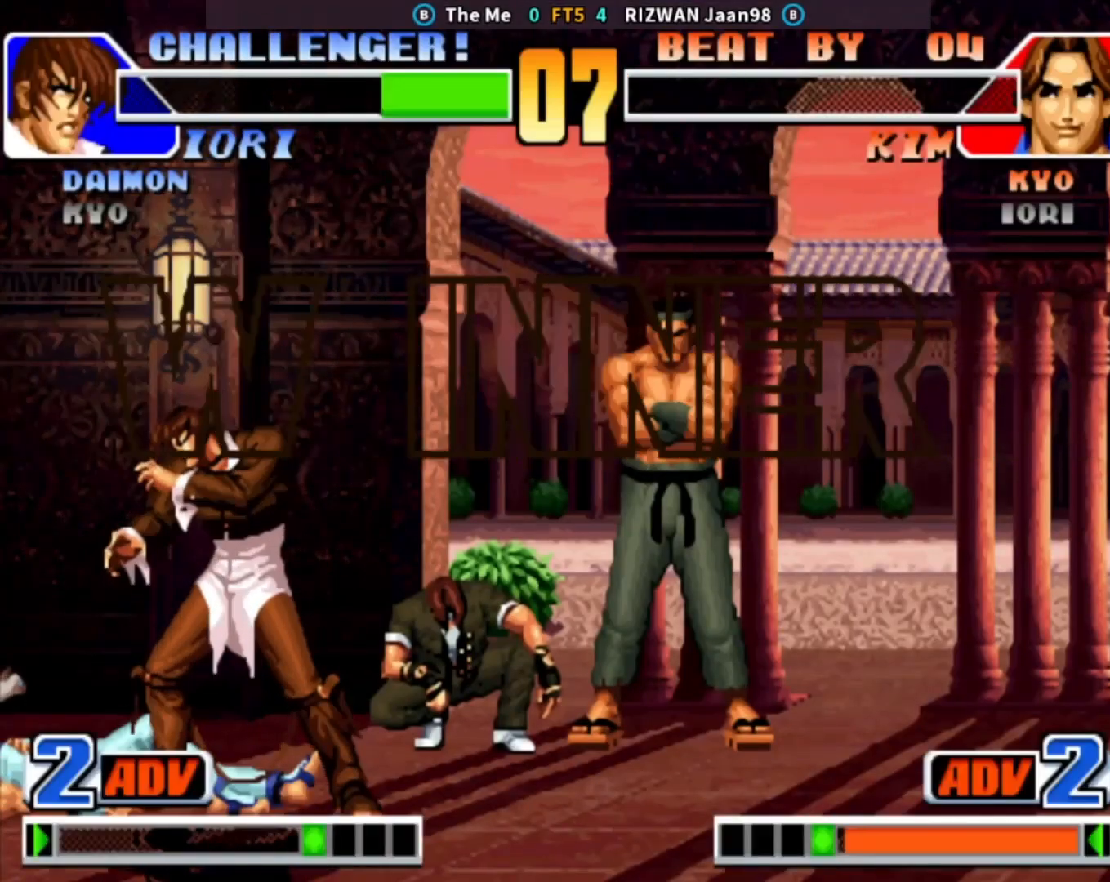
Gameplay with a controller (arcade stick); each line is a JSON object with the inputs held at the frame after it. "events" lists button and stick changes between this image and that frame as [ms after this image, input, new state], when the widget could be followed in between. Not read: L3 R3.
{"buttons": [], "left_stick": "center", "events": [[333, "SQUARE", "up"], [333, "TRIANGLE", "up"]]}
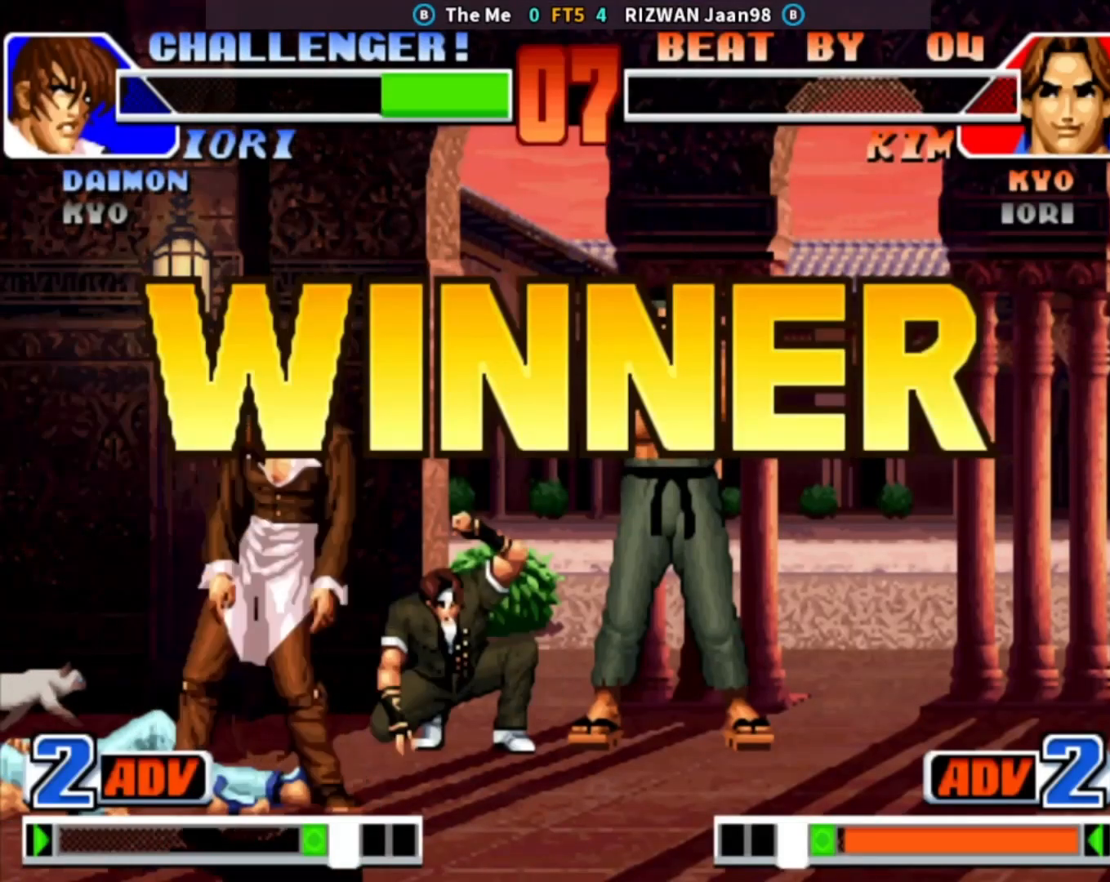
{"buttons": [], "left_stick": "center", "events": [[50, "SQUARE", "down"], [200, "SQUARE", "up"], [300, "SQUARE", "down"], [417, "SQUARE", "up"]]}
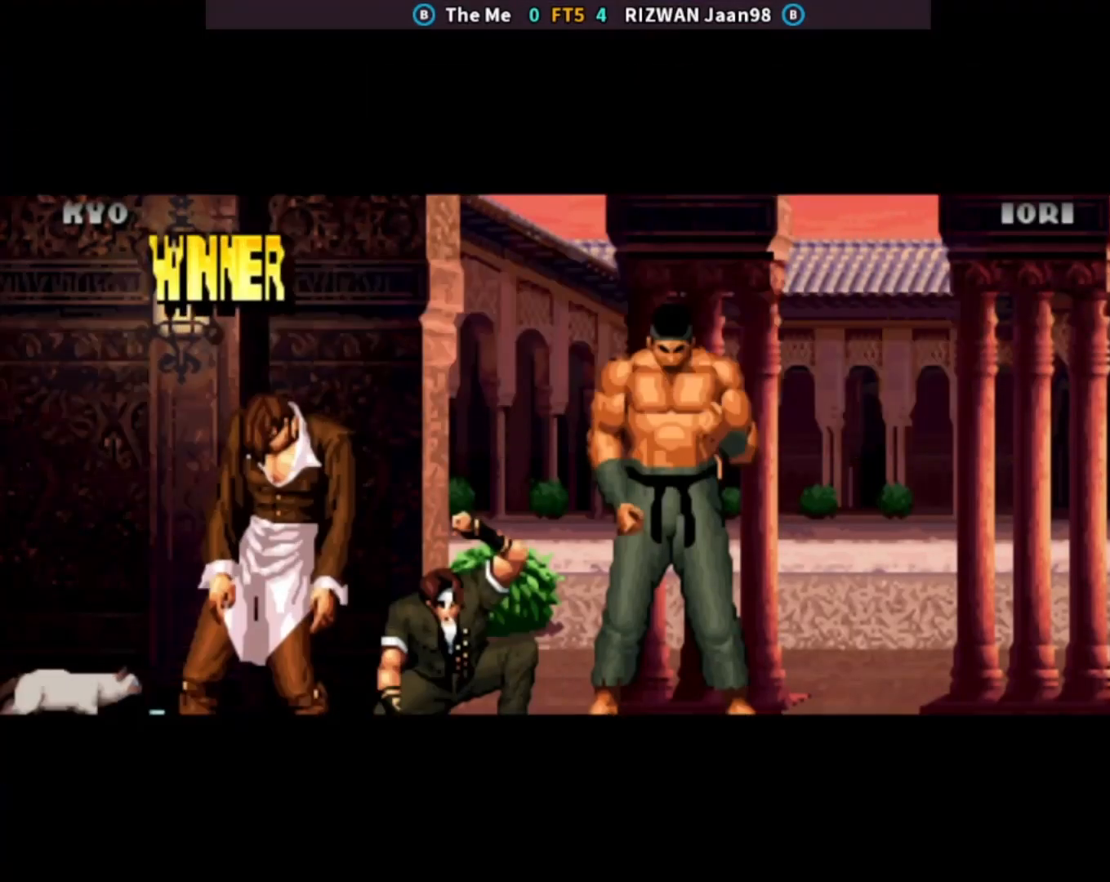
{"buttons": [], "left_stick": "down-right", "events": [[17, "TRIANGLE", "down"], [150, "TRIANGLE", "up"], [217, "SQUARE", "down"], [333, "SQUARE", "up"], [467, "CROSS", "down"], [483, "left_stick", "down-right"], [500, "CROSS", "up"]]}
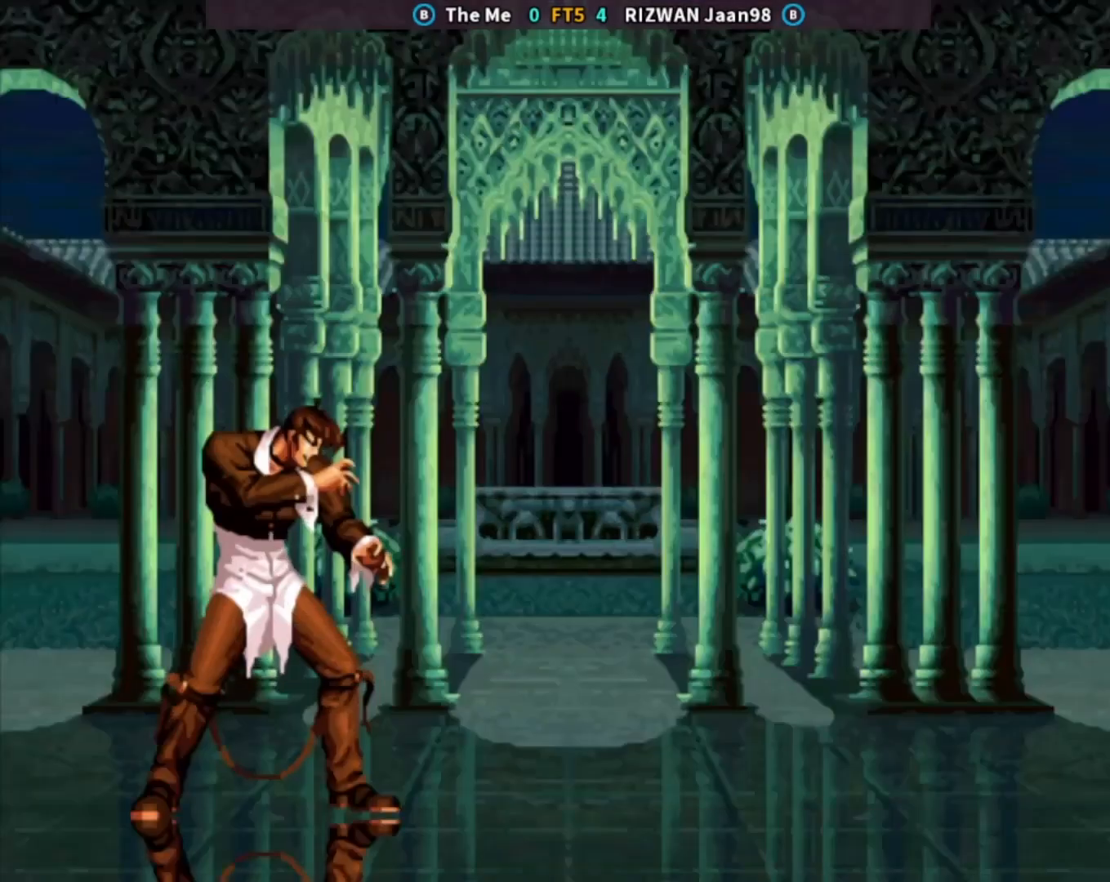
{"buttons": ["SQUARE"], "left_stick": "center", "events": [[67, "CROSS", "down"], [117, "CROSS", "up"], [133, "left_stick", "down-left"], [217, "left_stick", "center"], [233, "SQUARE", "down"], [300, "left_stick", "right"], [317, "SQUARE", "up"], [383, "left_stick", "down"], [450, "SQUARE", "down"], [483, "left_stick", "center"]]}
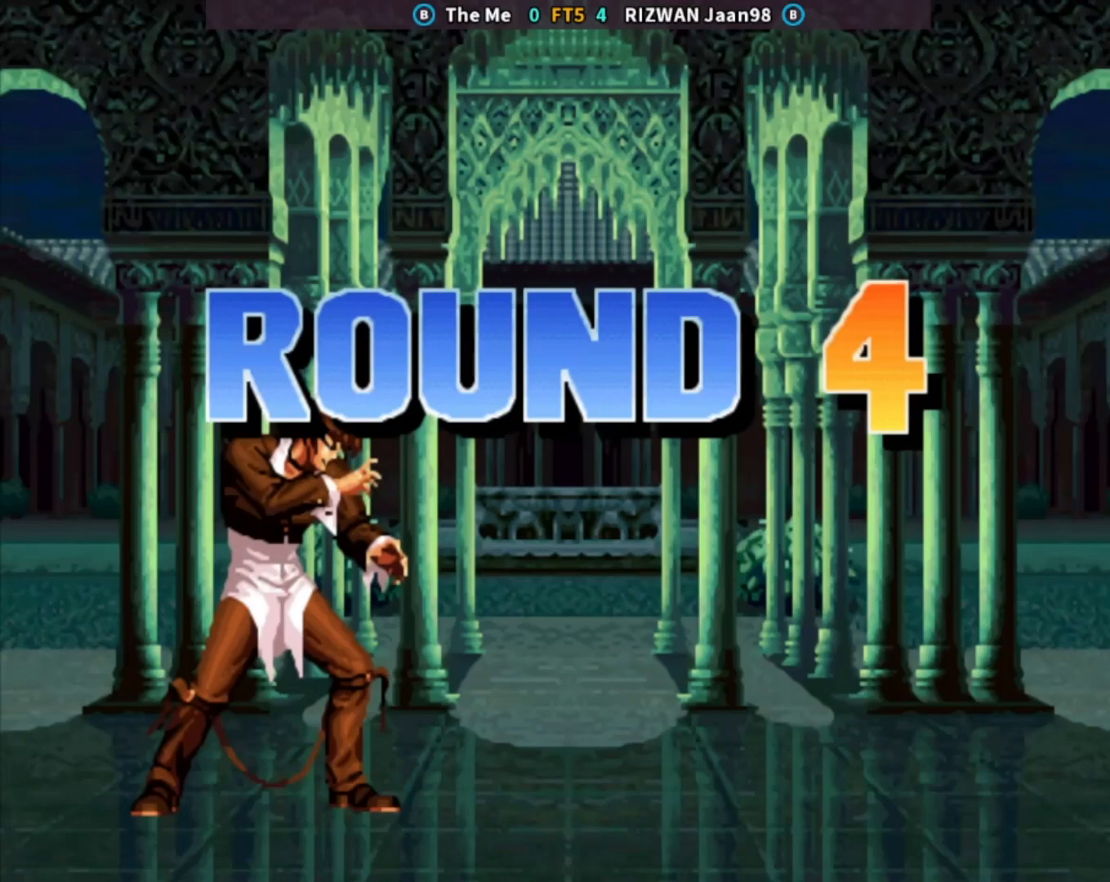
{"buttons": [], "left_stick": "right", "events": [[50, "SQUARE", "up"], [133, "left_stick", "down-right"], [167, "CROSS", "down"], [200, "CROSS", "up"], [267, "left_stick", "down-left"], [283, "CROSS", "down"], [317, "CROSS", "up"], [333, "left_stick", "center"], [400, "SQUARE", "down"], [433, "left_stick", "right"], [483, "SQUARE", "up"]]}
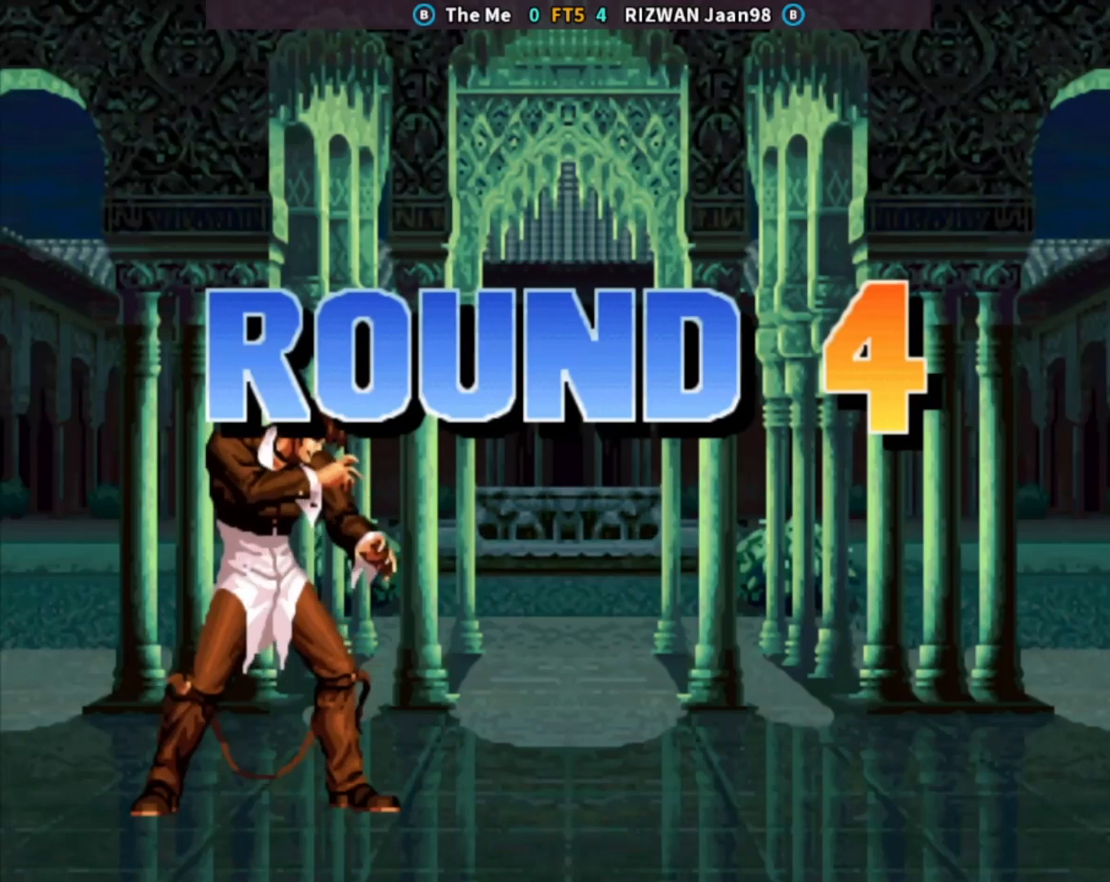
{"buttons": [], "left_stick": "center", "events": [[33, "left_stick", "down"], [100, "left_stick", "center"], [117, "SQUARE", "down"], [217, "SQUARE", "up"], [283, "left_stick", "down-right"], [350, "CROSS", "down"], [367, "CROSS", "up"], [400, "left_stick", "down-left"], [433, "CROSS", "down"], [467, "left_stick", "center"], [483, "CROSS", "up"]]}
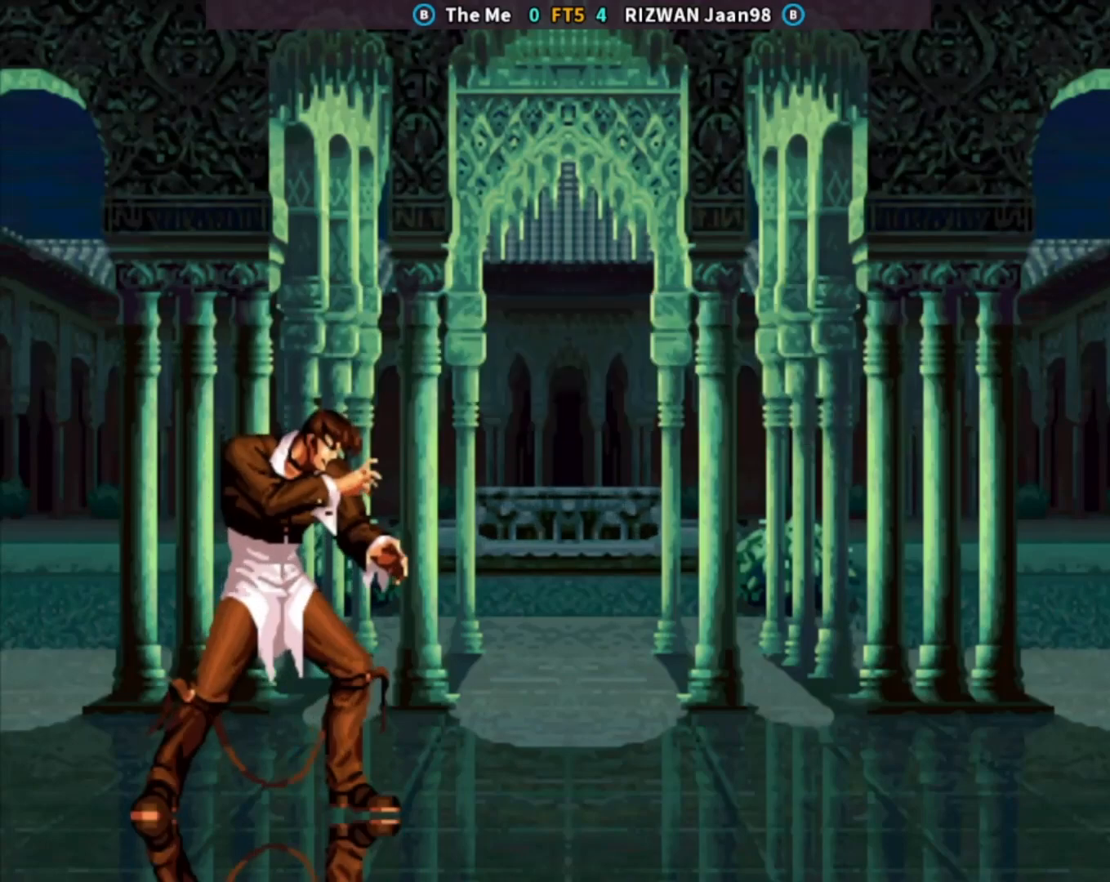
{"buttons": [], "left_stick": "center", "events": [[67, "SQUARE", "down"], [117, "left_stick", "right"], [133, "SQUARE", "up"], [167, "left_stick", "down"], [250, "left_stick", "center"], [283, "SQUARE", "down"], [433, "SQUARE", "up"]]}
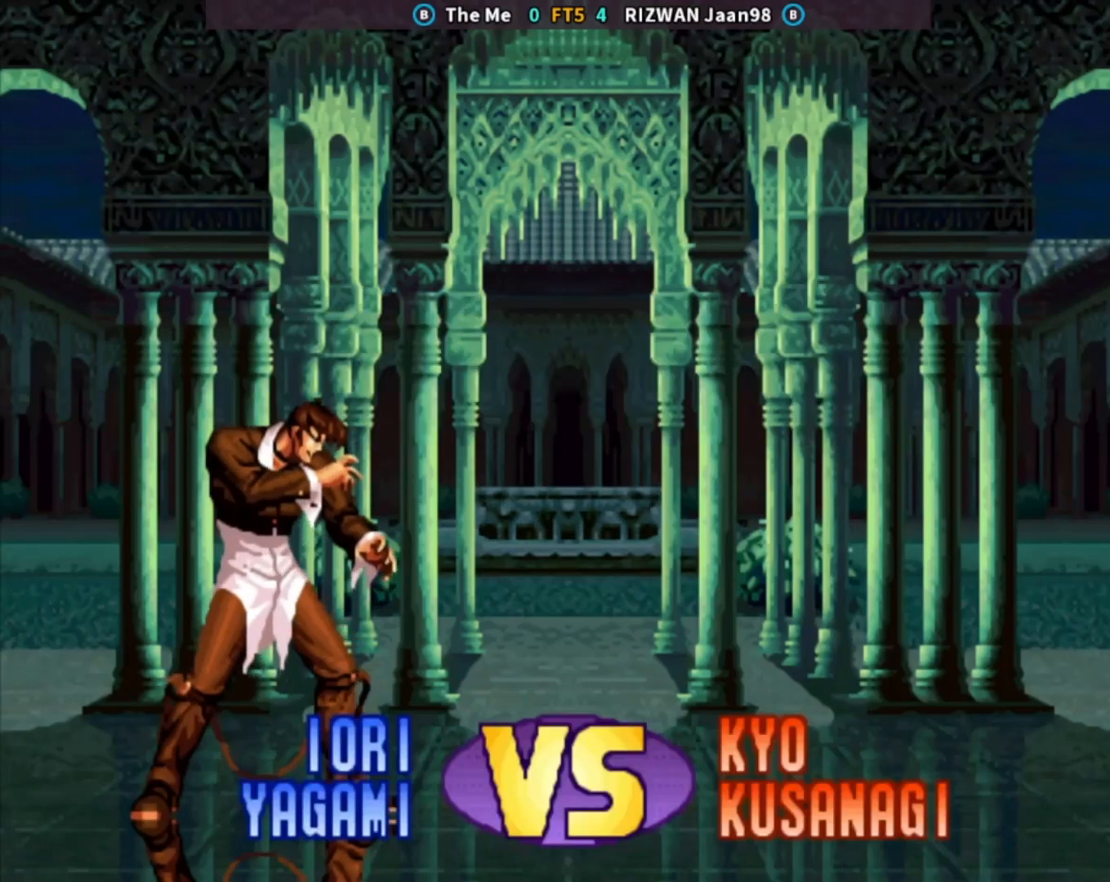
{"buttons": ["TRIANGLE"], "left_stick": "center", "events": [[117, "CROSS", "down"], [167, "TRIANGLE", "down"], [217, "SQUARE", "down"], [317, "CROSS", "up"], [400, "SQUARE", "up"]]}
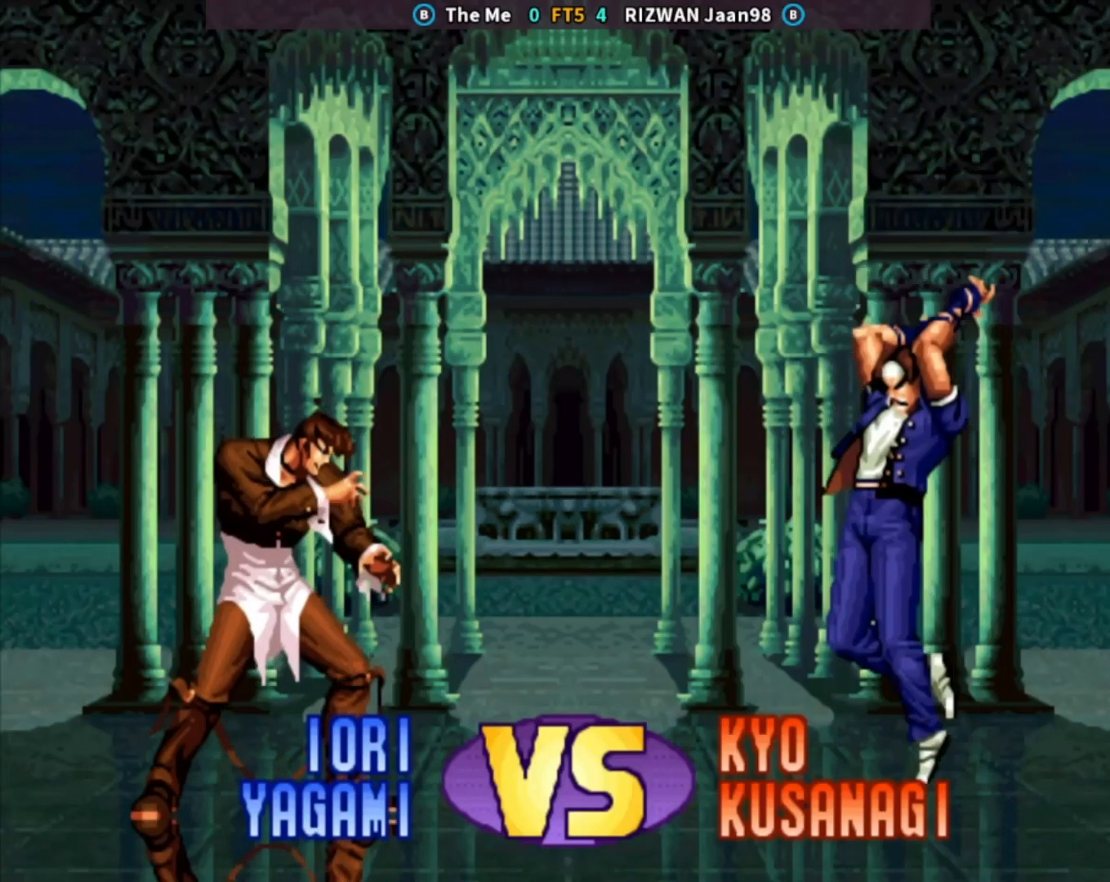
{"buttons": [], "left_stick": "center", "events": [[33, "TRIANGLE", "up"], [83, "SQUARE", "down"], [283, "SQUARE", "up"], [350, "left_stick", "down"], [400, "CROSS", "down"], [483, "left_stick", "center"], [500, "CROSS", "up"]]}
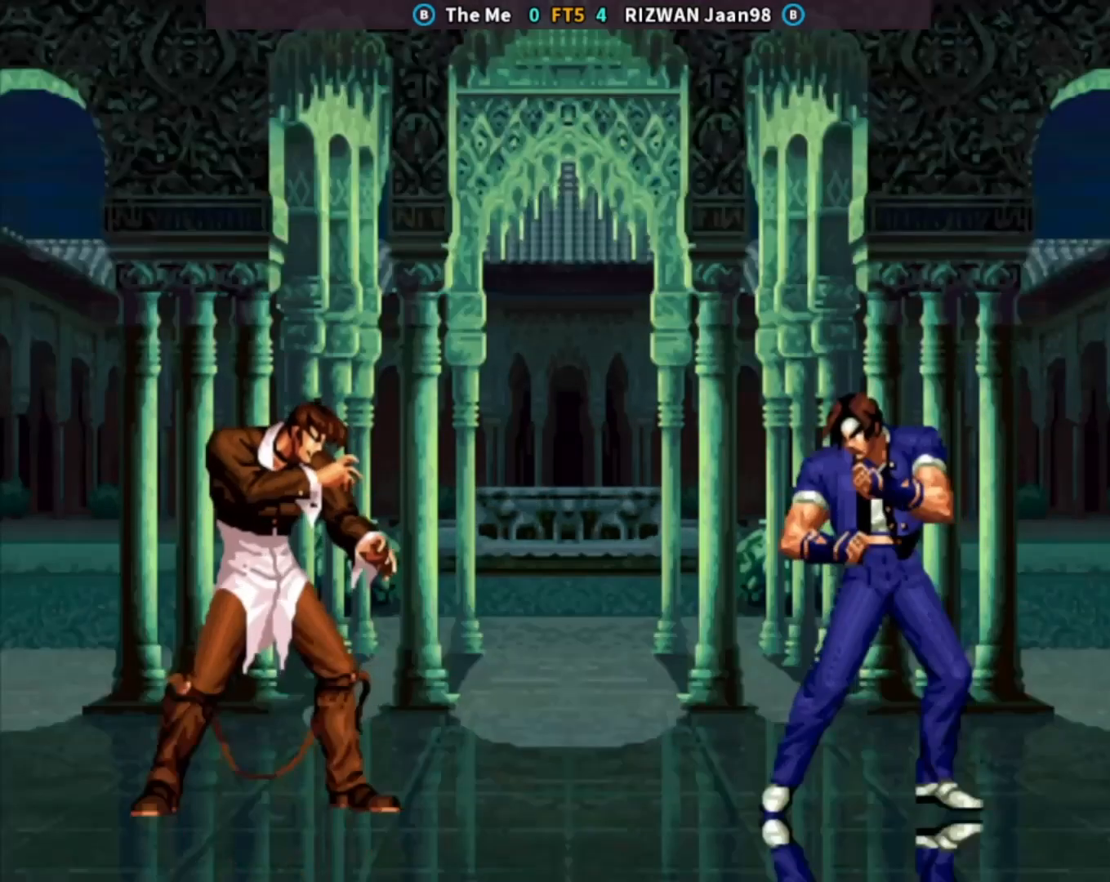
{"buttons": ["CROSS"], "left_stick": "left", "events": [[67, "TRIANGLE", "down"], [67, "left_stick", "left"], [150, "TRIANGLE", "up"], [183, "CROSS", "down"], [200, "left_stick", "center"], [267, "CROSS", "up"], [300, "CROSS", "down"], [317, "left_stick", "right"], [417, "left_stick", "down"], [483, "left_stick", "left"]]}
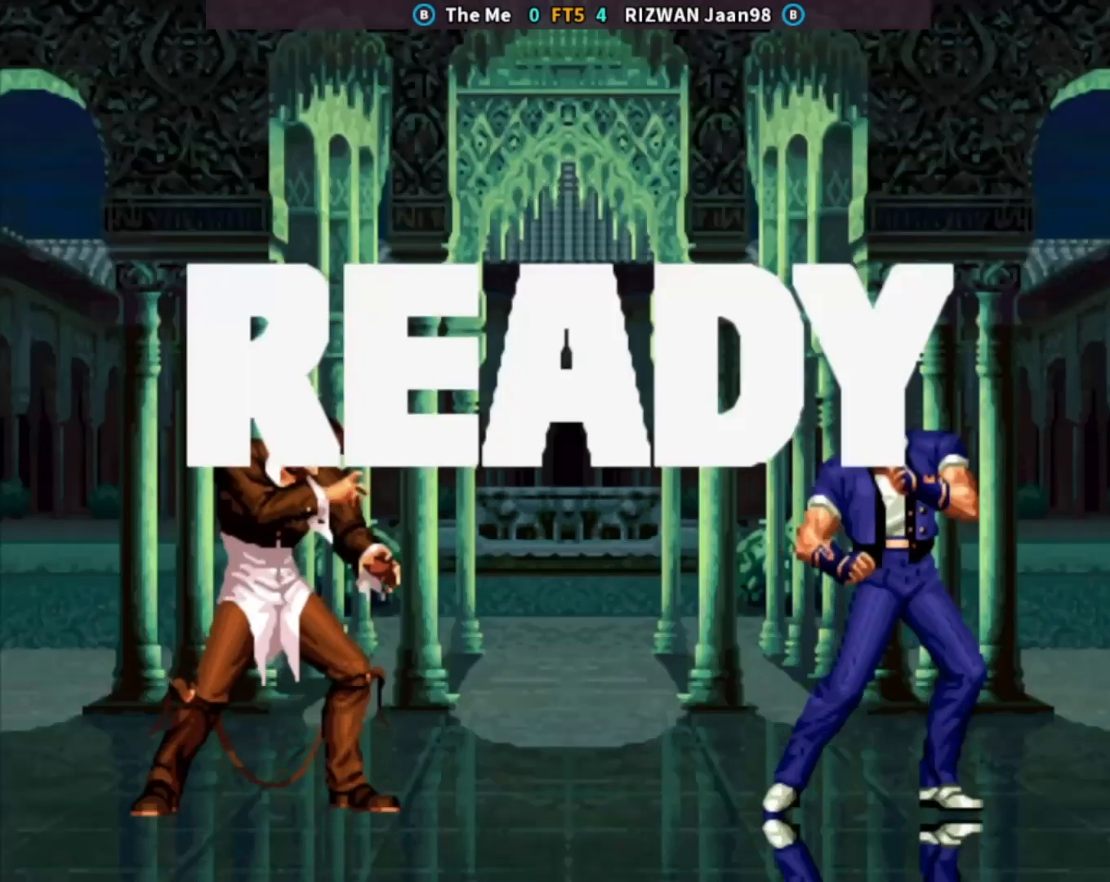
{"buttons": ["CROSS"], "left_stick": "center", "events": [[50, "left_stick", "center"], [133, "left_stick", "right"], [200, "CROSS", "up"], [200, "left_stick", "down"], [333, "SQUARE", "down"], [333, "left_stick", "center"], [417, "SQUARE", "up"], [483, "CROSS", "down"]]}
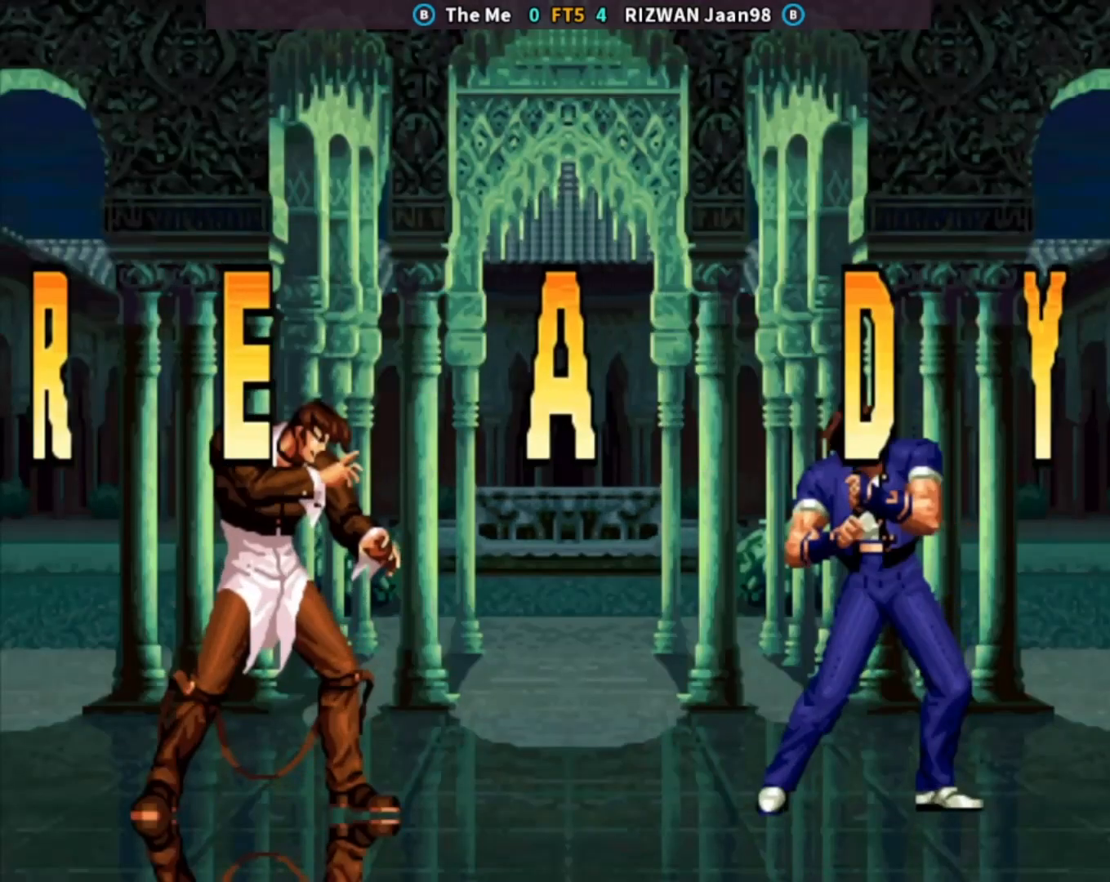
{"buttons": [], "left_stick": "center", "events": [[50, "TRIANGLE", "down"], [117, "SQUARE", "down"], [133, "CROSS", "up"], [183, "TRIANGLE", "up"], [217, "SQUARE", "up"], [350, "SQUARE", "down"], [433, "SQUARE", "up"]]}
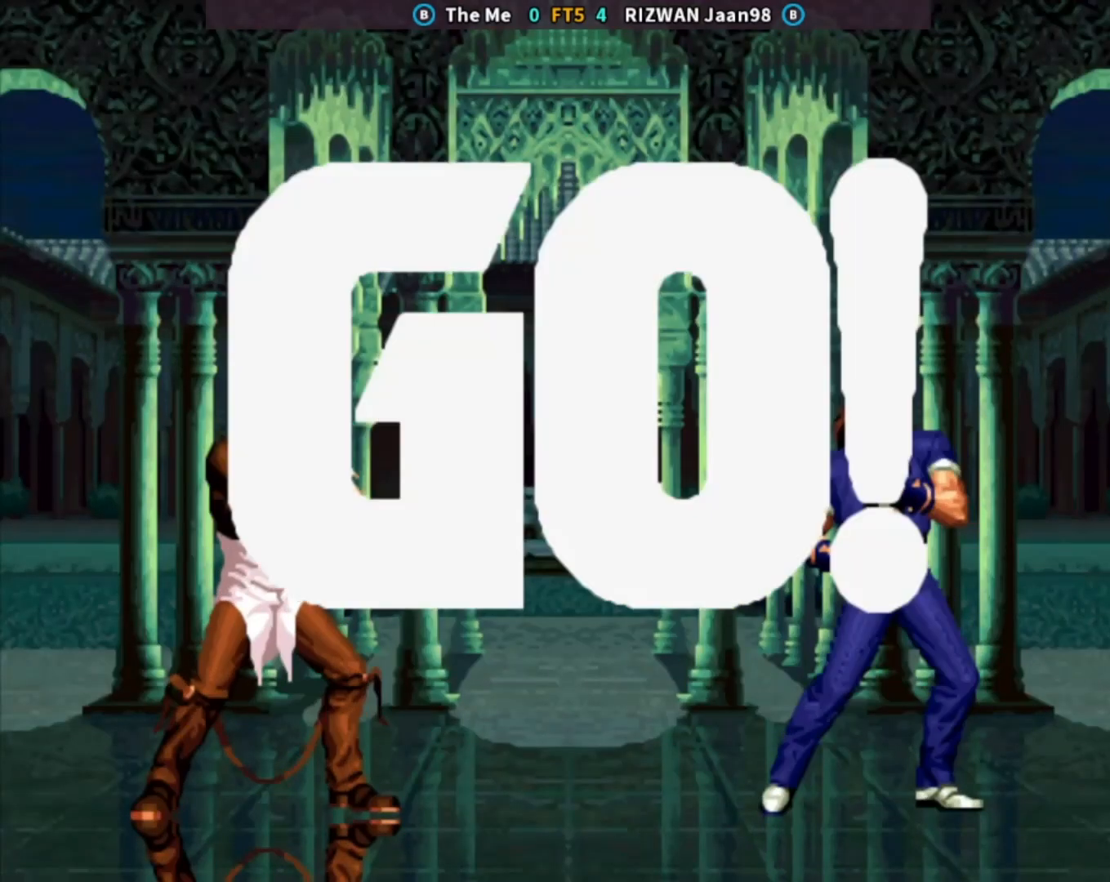
{"buttons": ["SQUARE"], "left_stick": "center", "events": [[50, "TRIANGLE", "down"], [133, "TRIANGLE", "up"], [233, "SQUARE", "down"], [317, "SQUARE", "up"], [433, "SQUARE", "down"]]}
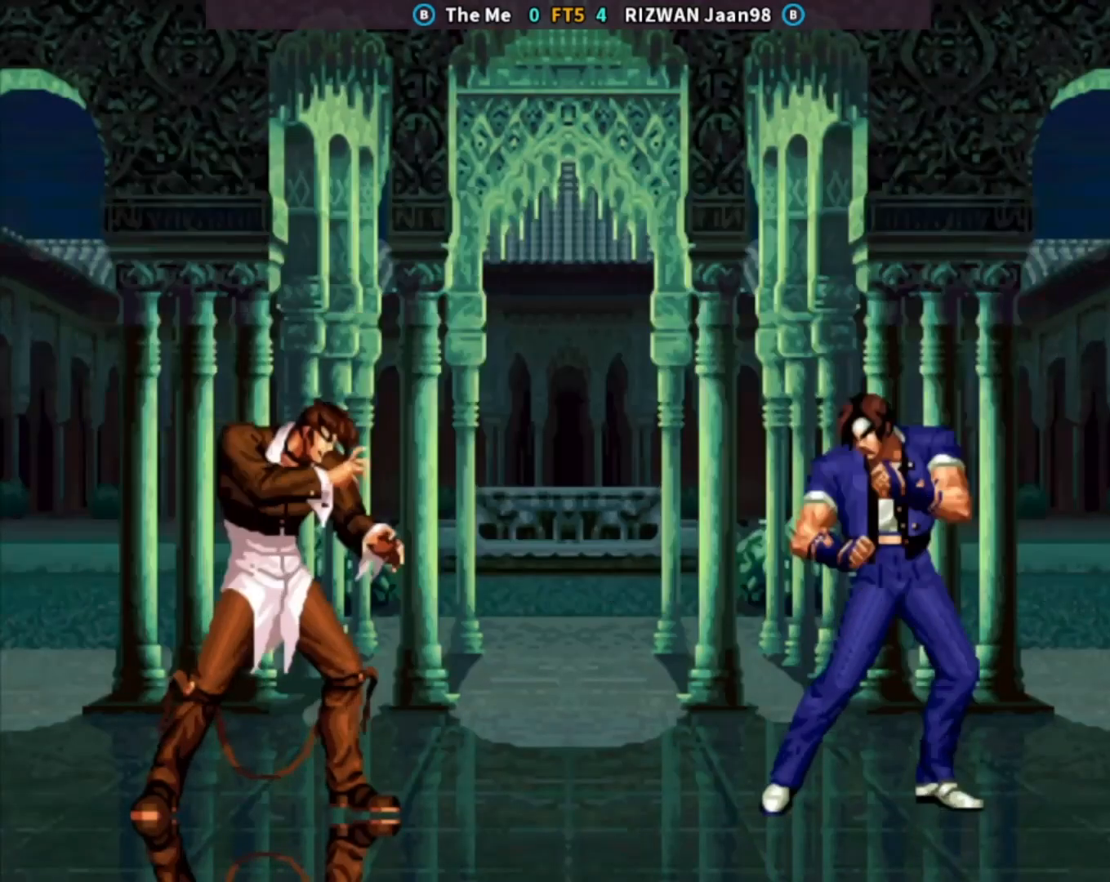
{"buttons": [], "left_stick": "down-right", "events": [[33, "SQUARE", "up"], [100, "left_stick", "left"], [200, "left_stick", "center"], [267, "left_stick", "down-right"]]}
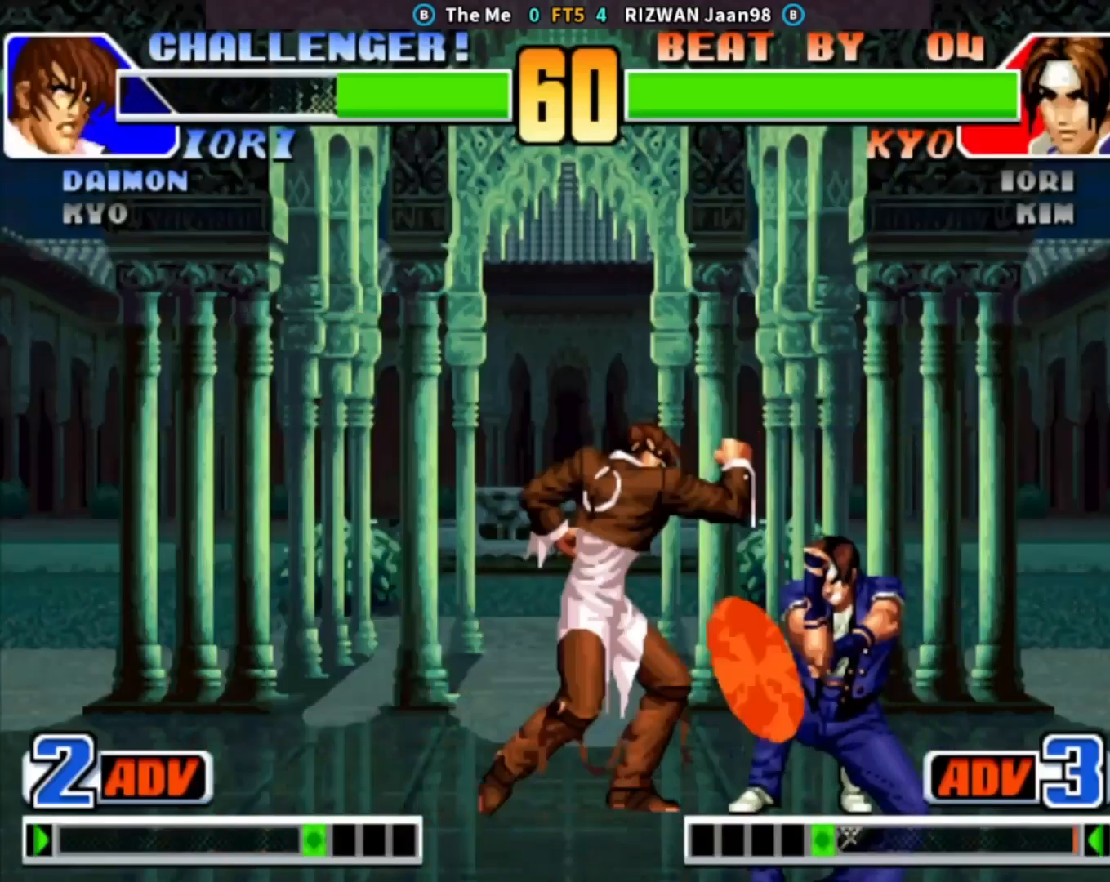
{"buttons": [], "left_stick": "down-right", "events": []}
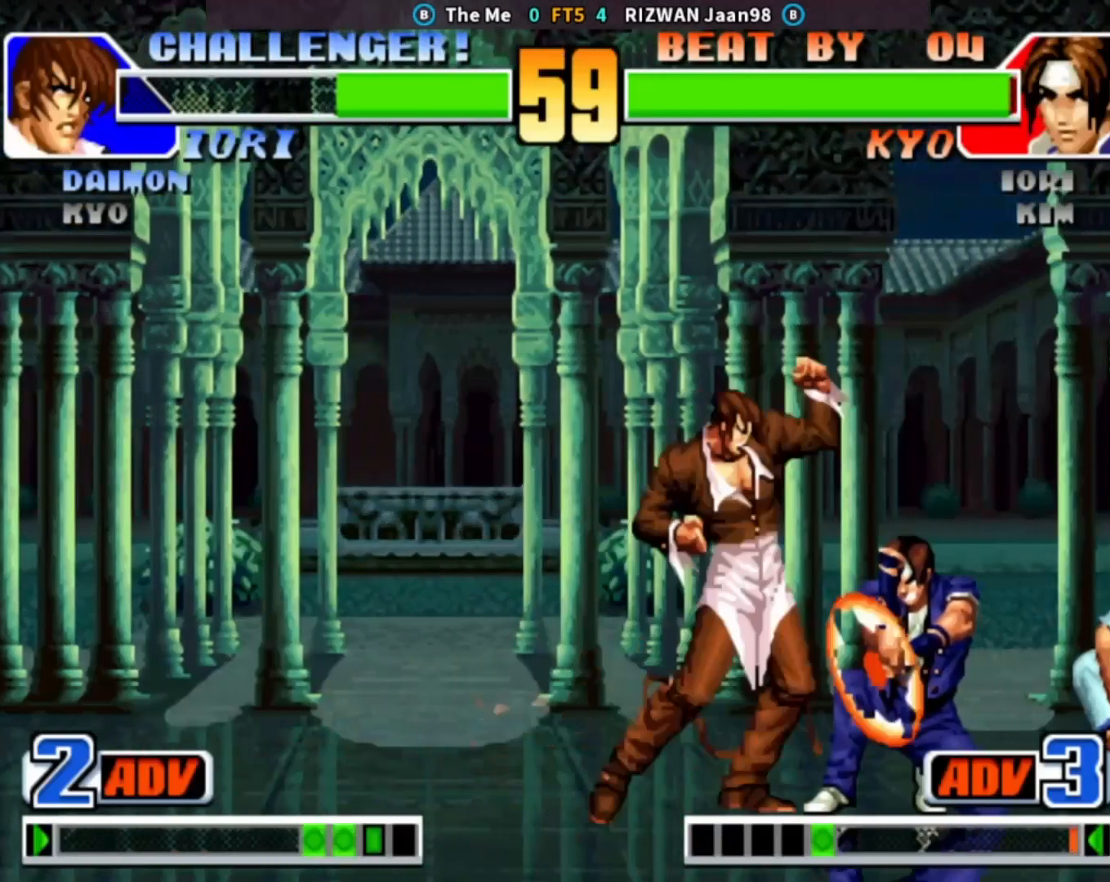
{"buttons": [], "left_stick": "left", "events": [[183, "left_stick", "left"], [250, "left_stick", "center"], [300, "left_stick", "left"]]}
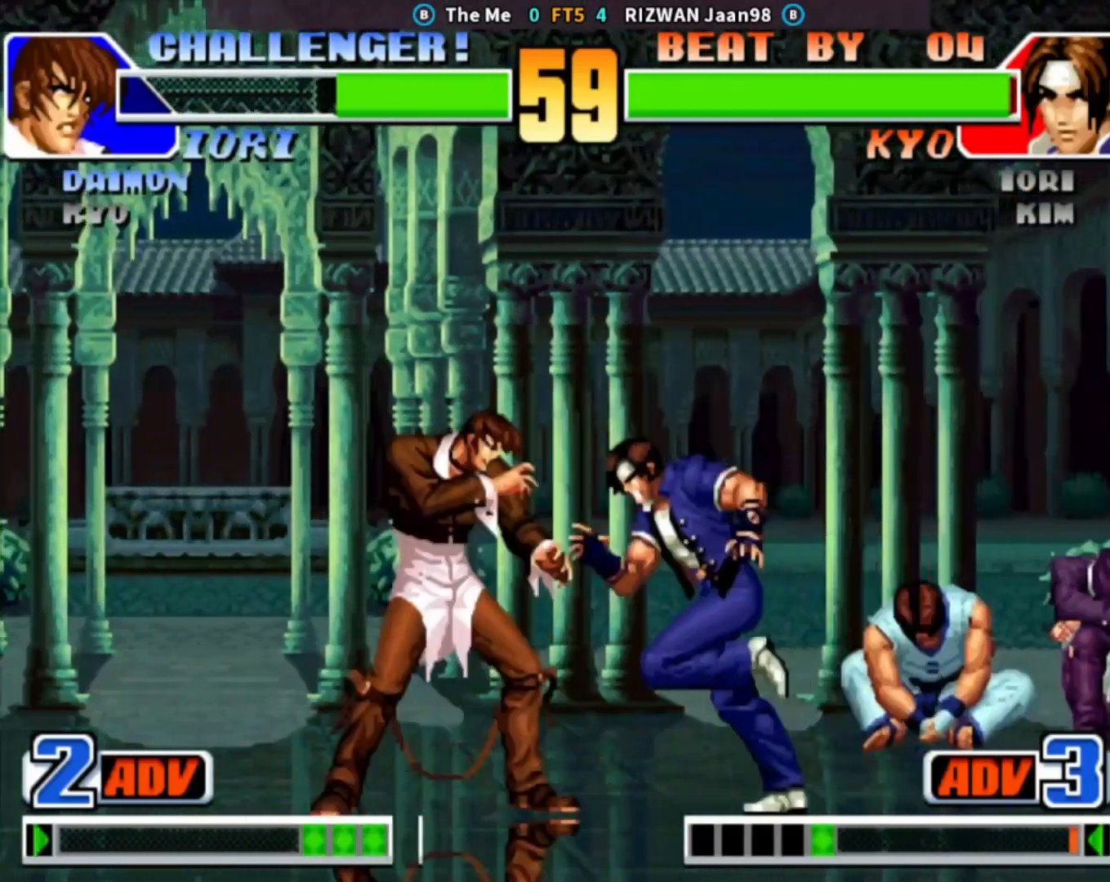
{"buttons": [], "left_stick": "right"}
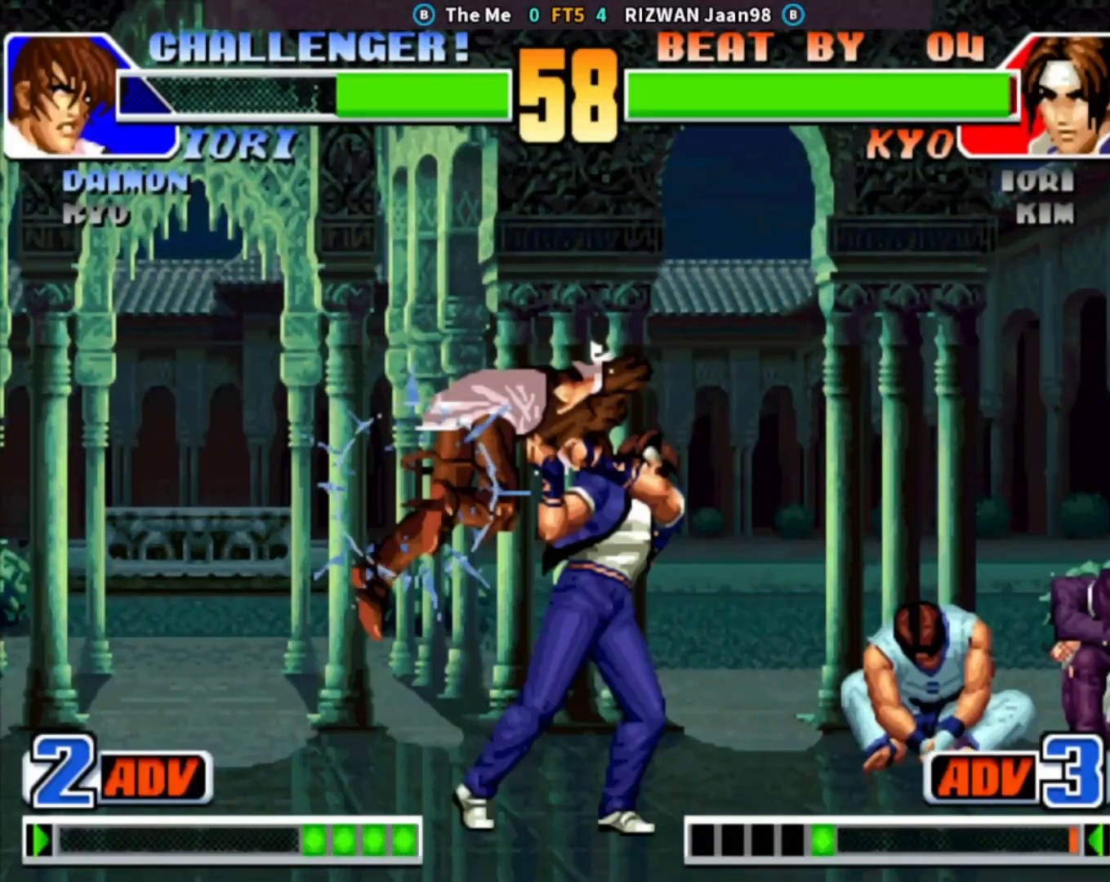
{"buttons": ["SQUARE", "TRIANGLE"], "left_stick": "right", "events": [[200, "CROSS", "down"], [283, "SQUARE", "down"], [283, "TRIANGLE", "down"], [417, "CROSS", "up"]]}
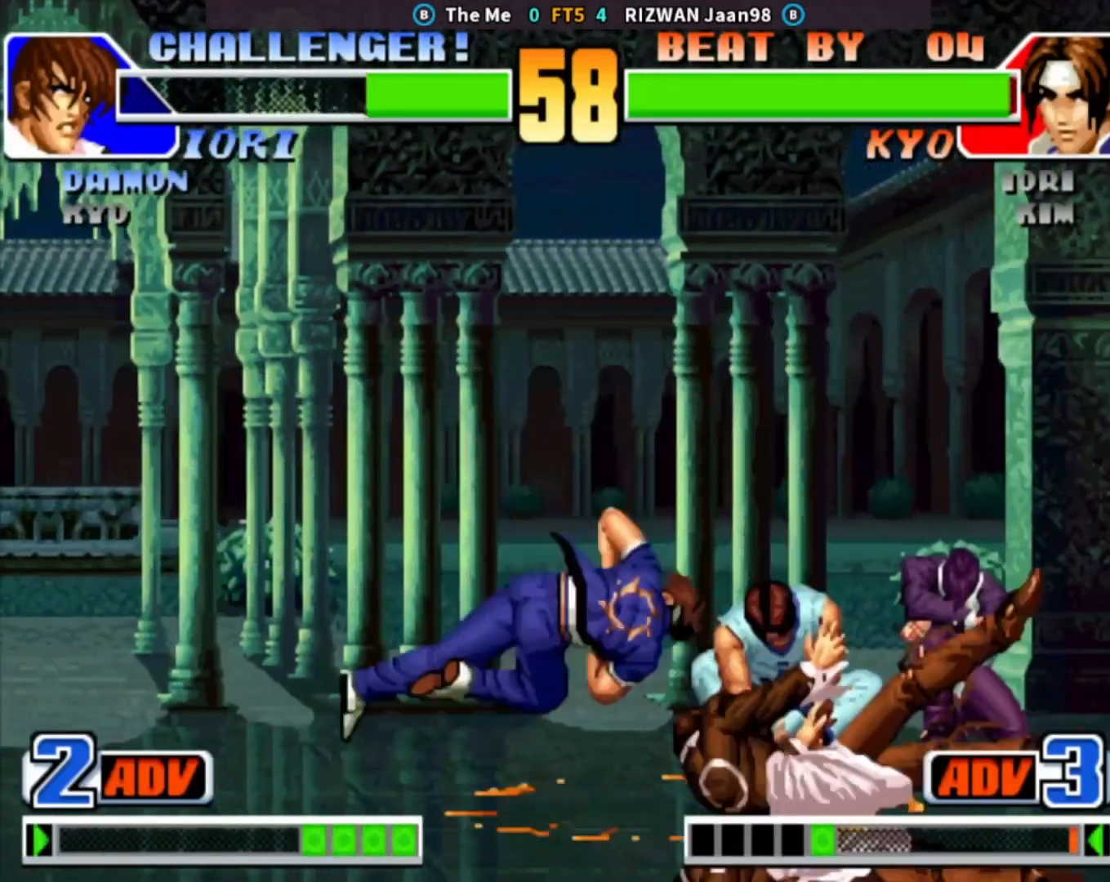
{"buttons": [], "left_stick": "right", "events": [[17, "SQUARE", "up"], [17, "TRIANGLE", "up"], [217, "TRIANGLE", "down"], [233, "SQUARE", "down"], [350, "TRIANGLE", "up"], [400, "SQUARE", "up"]]}
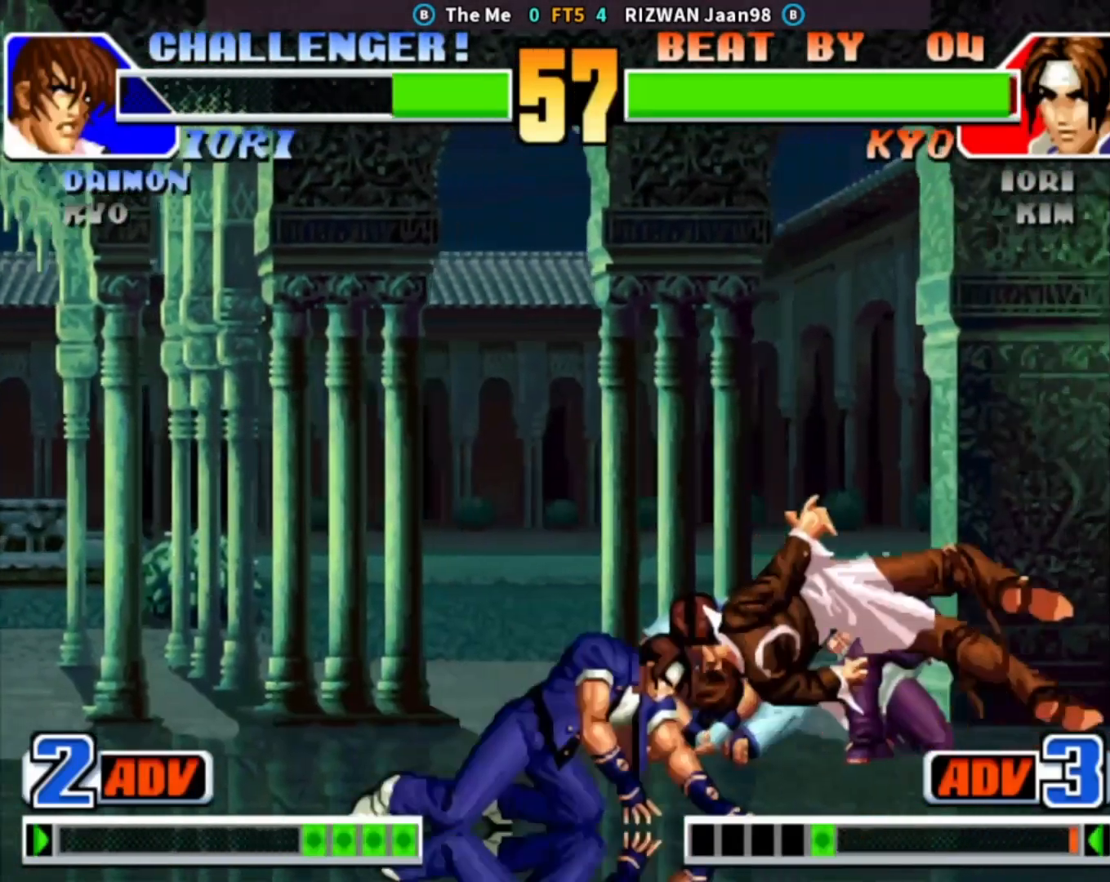
{"buttons": [], "left_stick": "right", "events": [[17, "left_stick", "center"], [267, "left_stick", "right"], [317, "left_stick", "center"], [383, "left_stick", "right"]]}
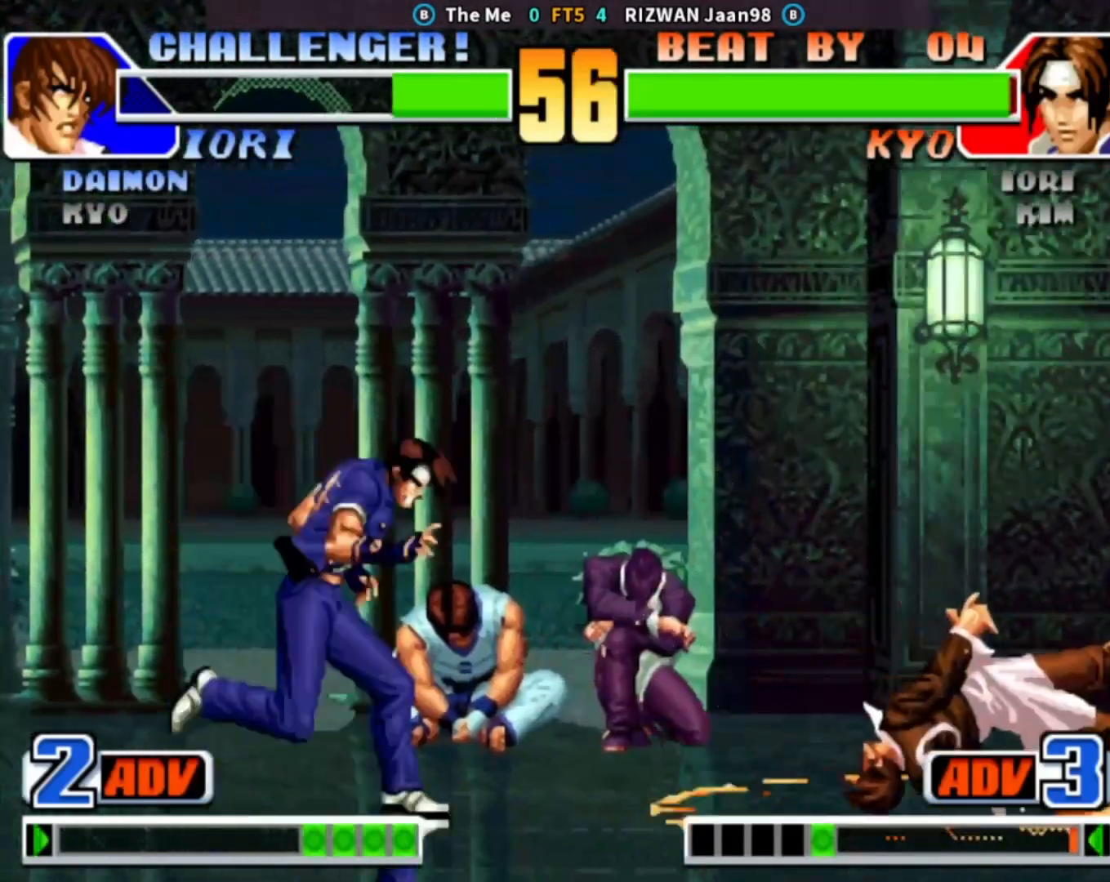
{"buttons": [], "left_stick": "down-right", "events": [[400, "left_stick", "center"], [483, "left_stick", "down-right"]]}
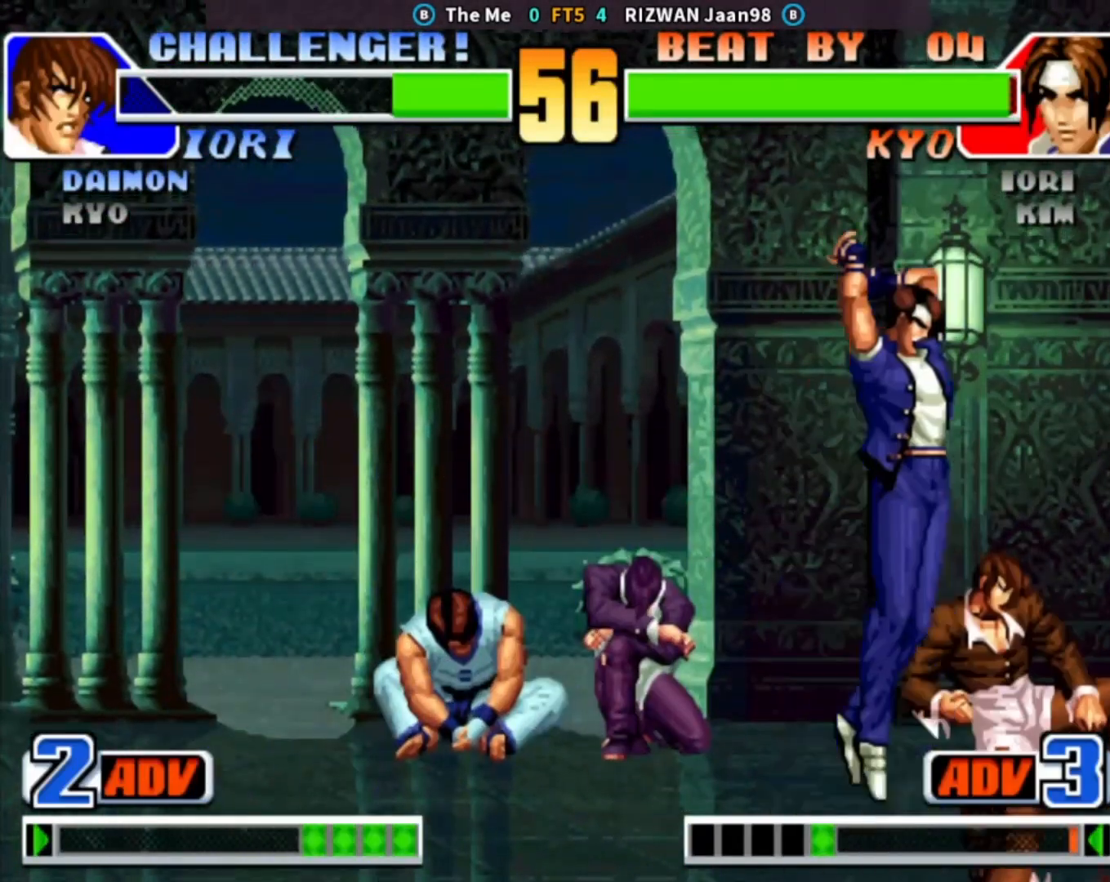
{"buttons": [], "left_stick": "down-right", "events": [[17, "TRIANGLE", "down"], [417, "TRIANGLE", "up"]]}
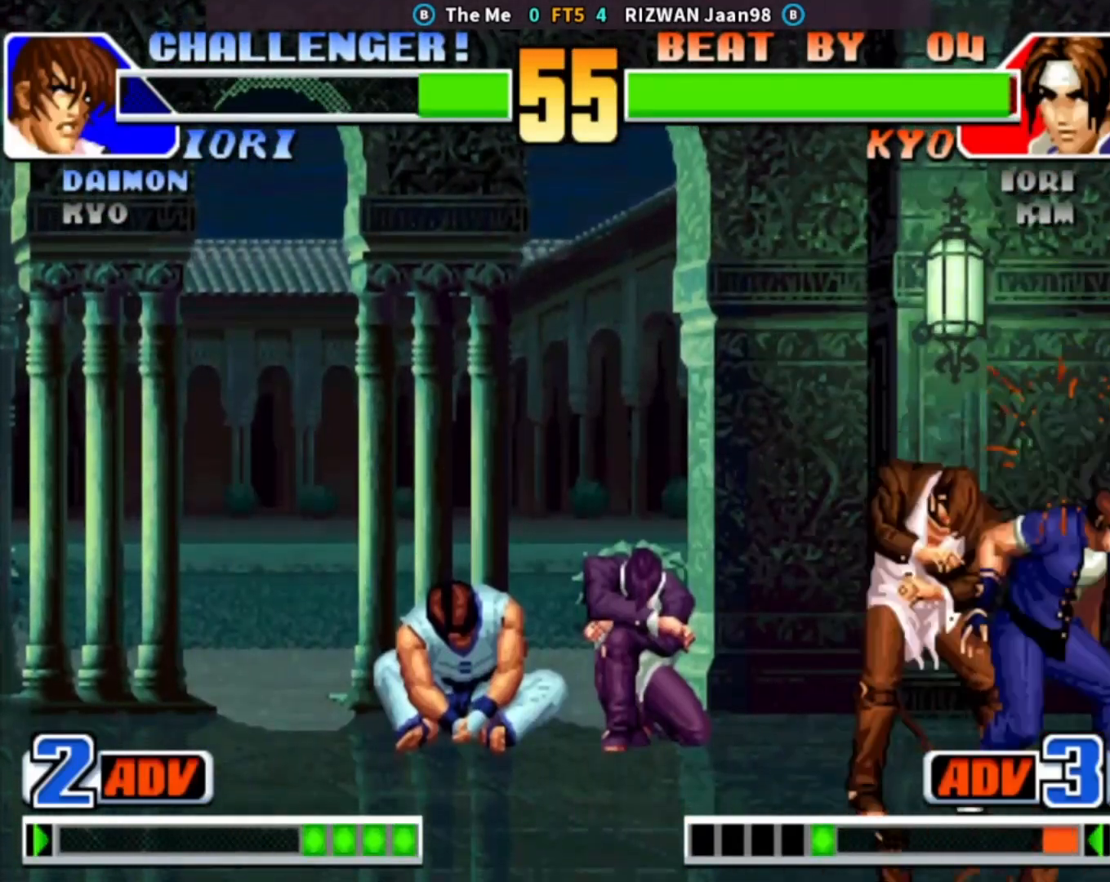
{"buttons": [], "left_stick": "left"}
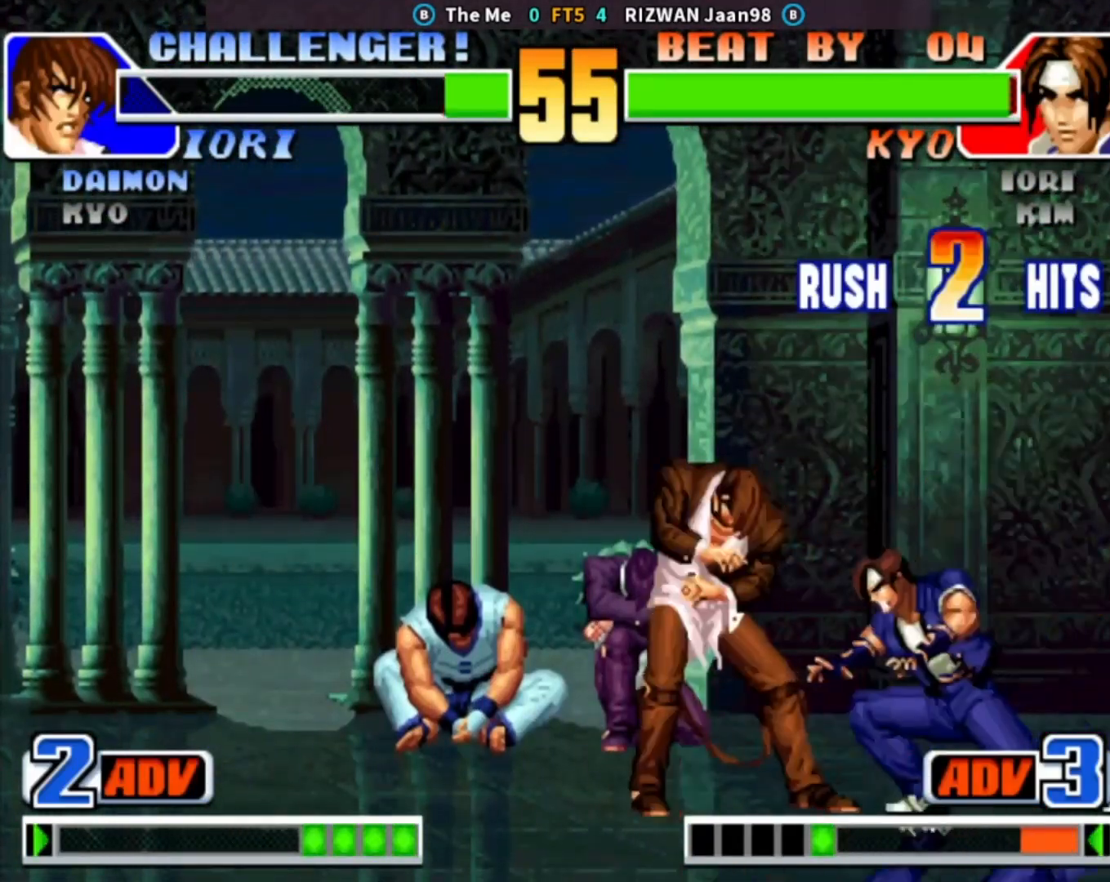
{"buttons": ["CIRCLE"], "left_stick": "center", "events": [[283, "CIRCLE", "down"], [500, "left_stick", "center"]]}
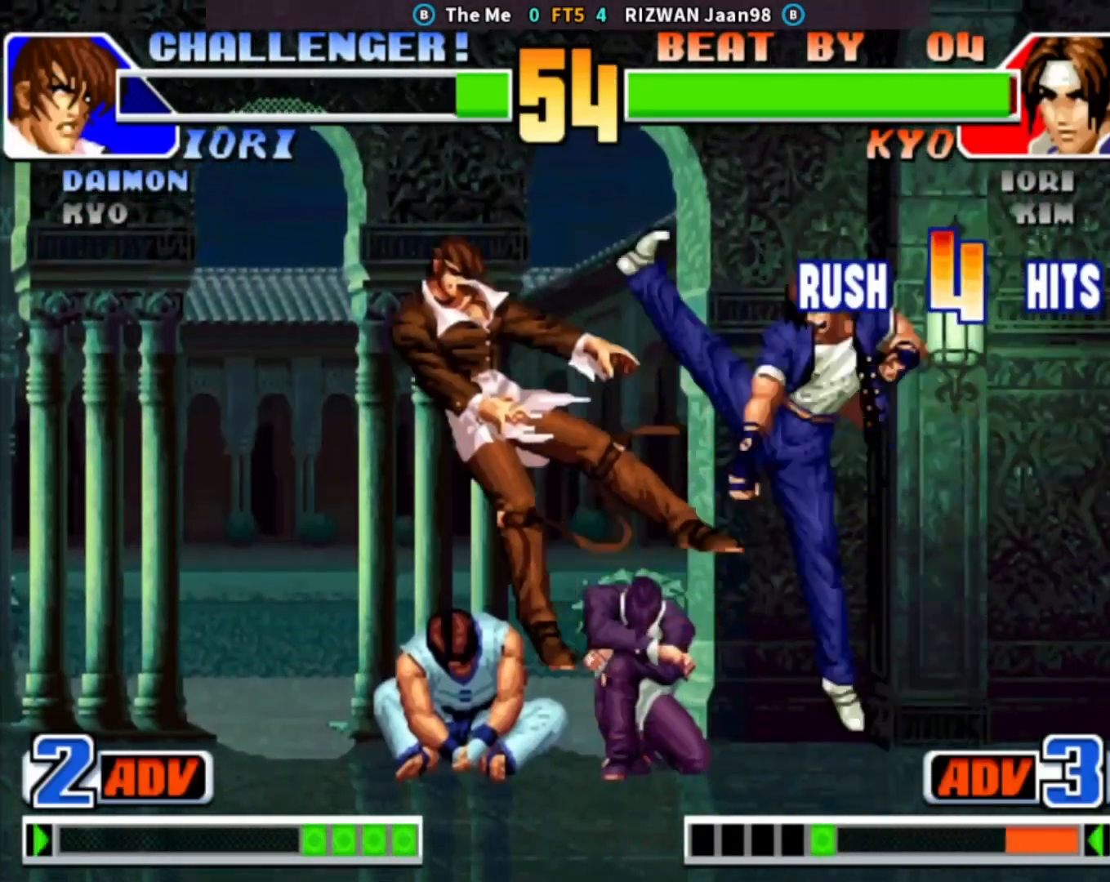
{"buttons": ["CROSS"], "left_stick": "right", "events": [[33, "CIRCLE", "up"], [283, "left_stick", "right"], [367, "left_stick", "down"], [467, "CIRCLE", "down"], [467, "CROSS", "down"], [483, "CIRCLE", "up"], [500, "left_stick", "right"]]}
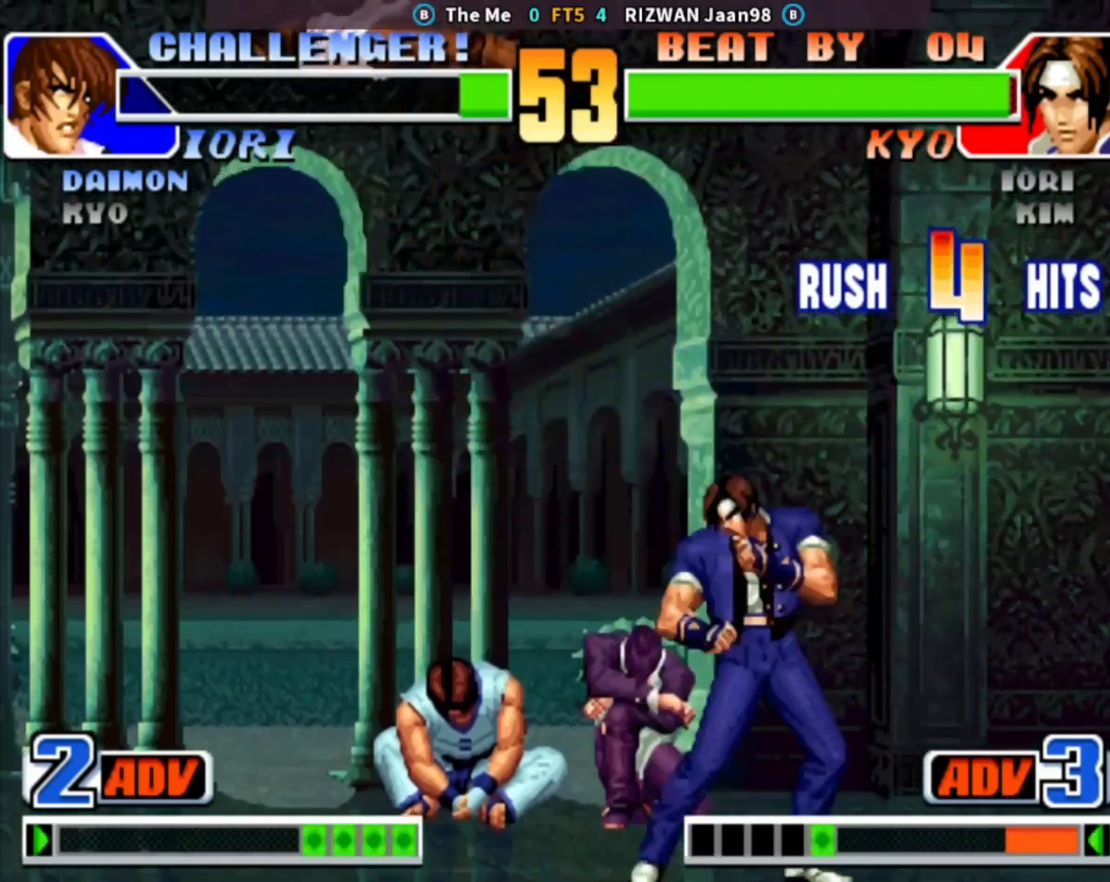
{"buttons": [], "left_stick": "center", "events": [[333, "left_stick", "center"], [500, "CROSS", "up"]]}
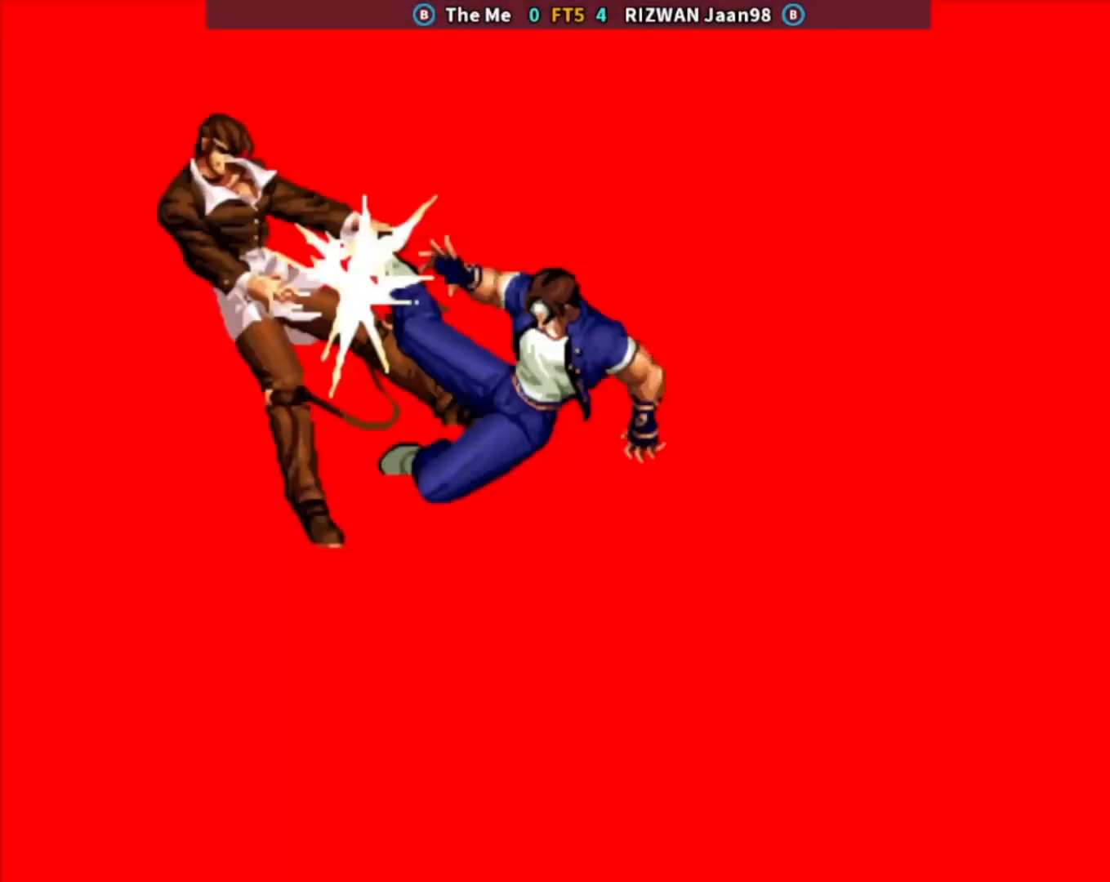
{"buttons": ["CROSS", "TRIANGLE"], "left_stick": "center", "events": [[500, "CROSS", "down"], [500, "TRIANGLE", "down"]]}
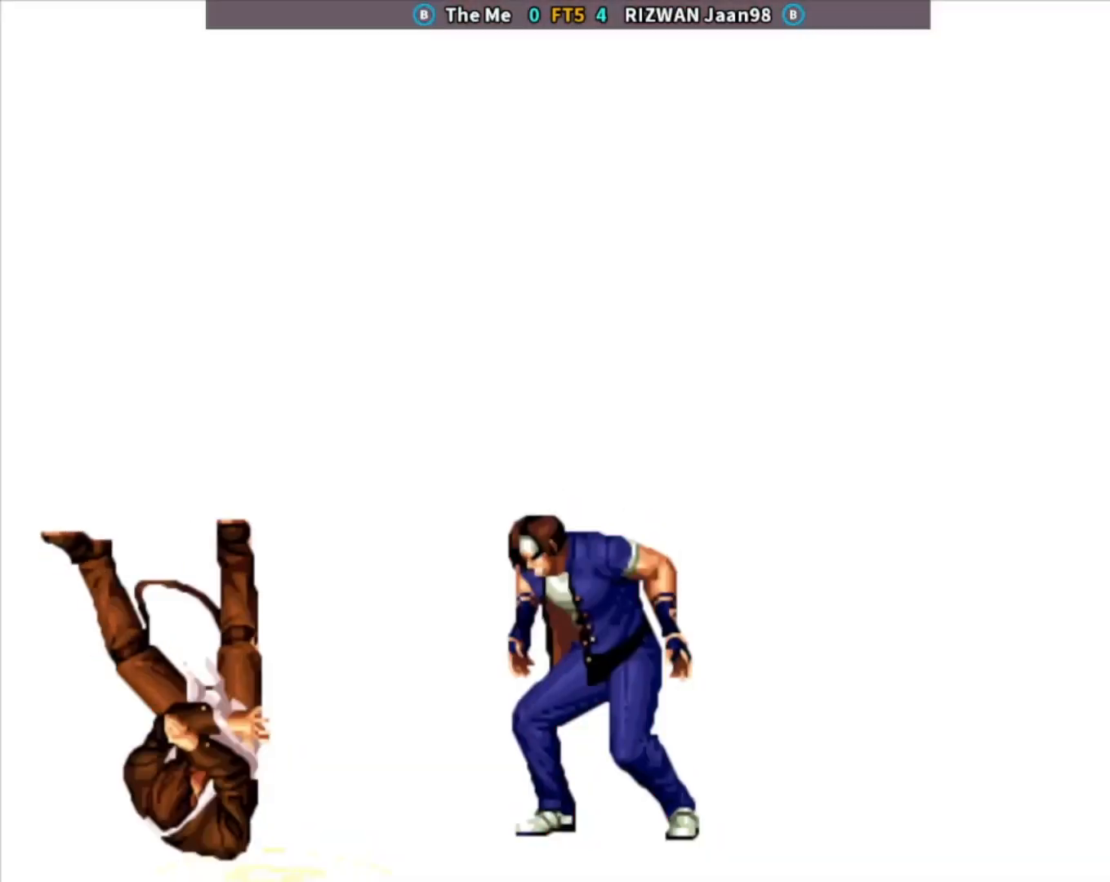
{"buttons": ["TRIANGLE"], "left_stick": "center", "events": [[67, "SQUARE", "down"], [250, "CROSS", "up"], [283, "SQUARE", "up"]]}
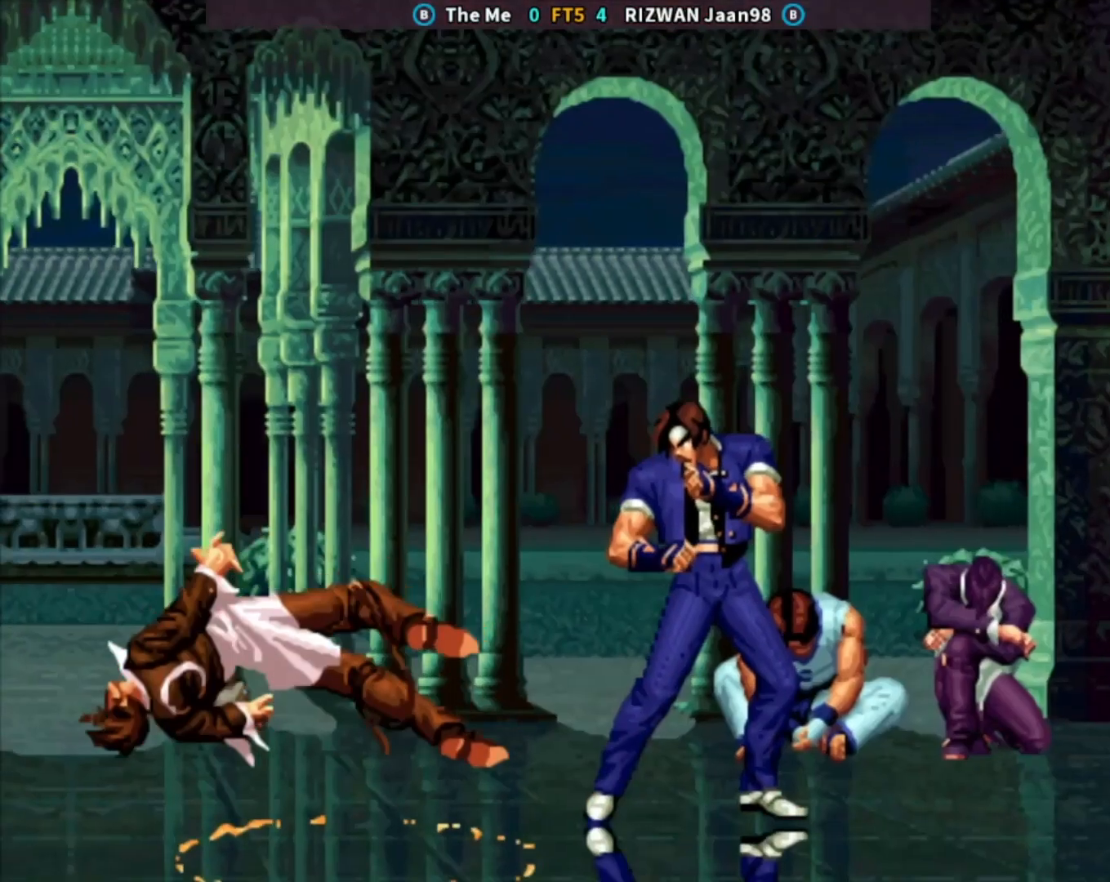
{"buttons": ["TRIANGLE"], "left_stick": "center", "events": []}
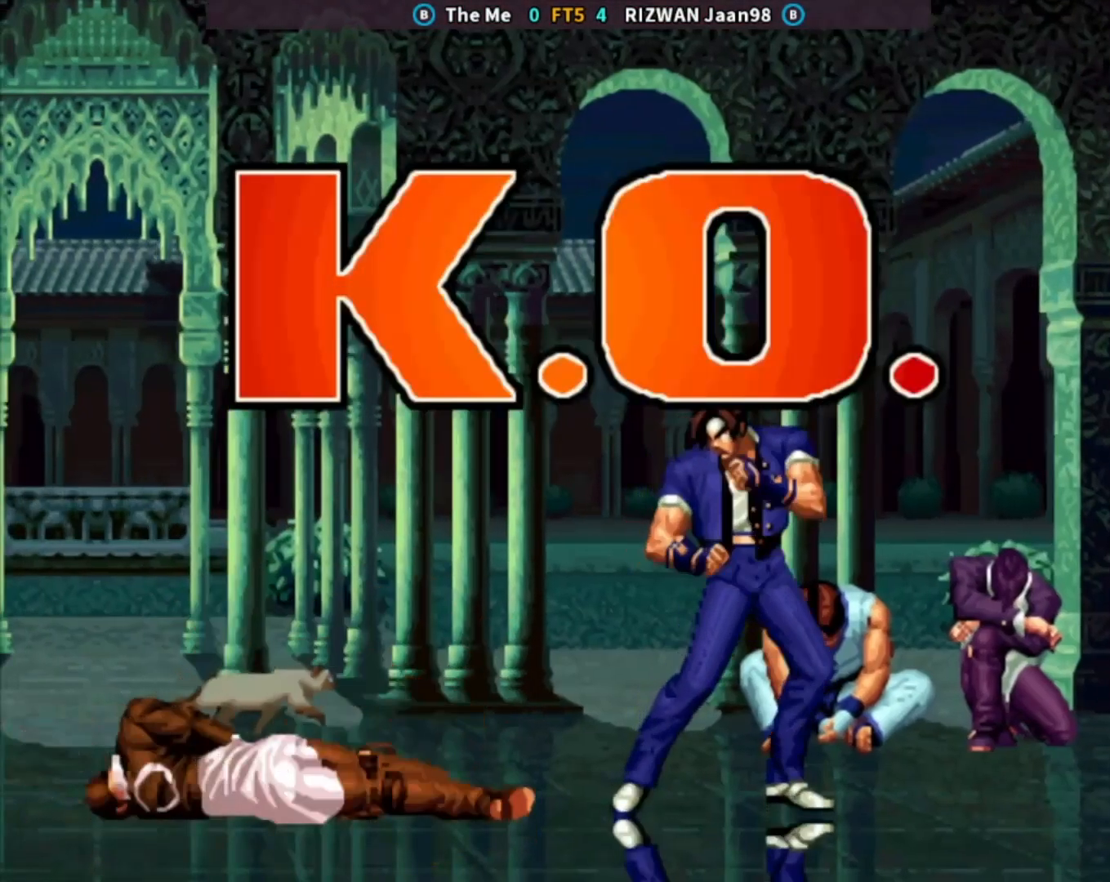
{"buttons": ["TRIANGLE"], "left_stick": "center", "events": []}
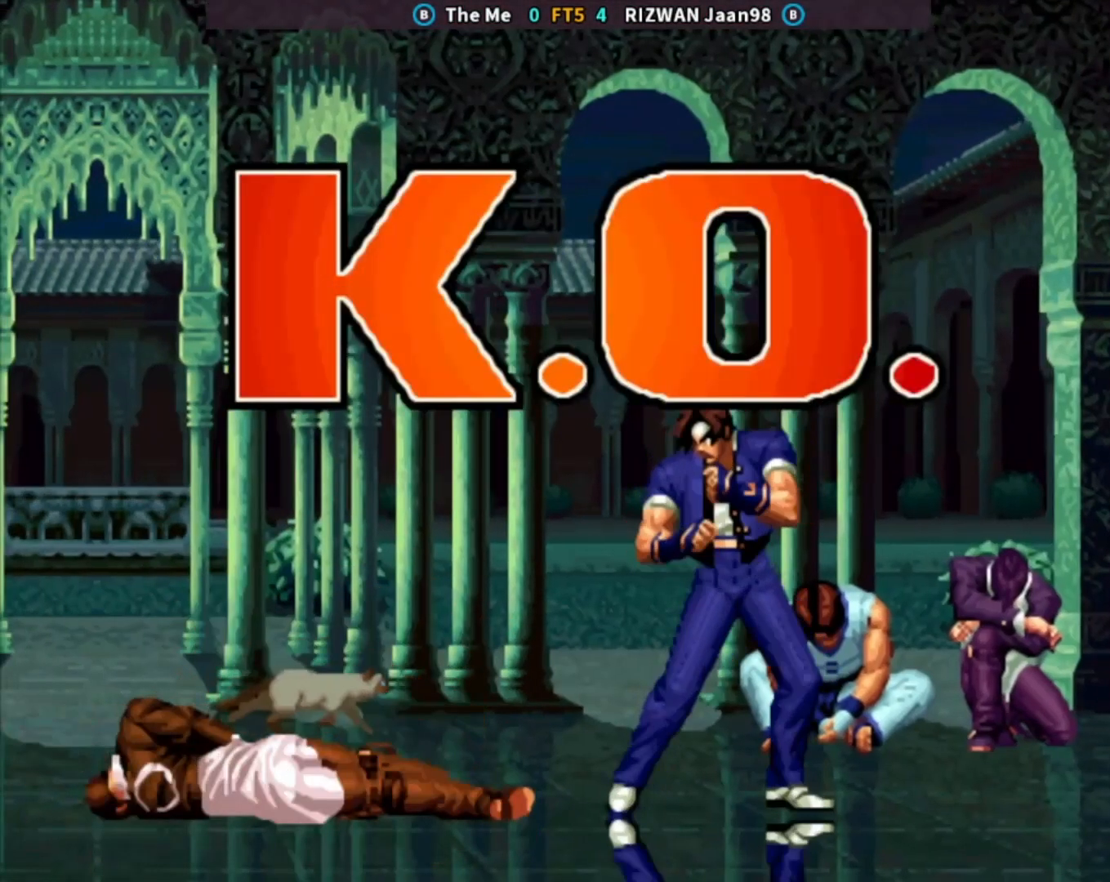
{"buttons": ["TRIANGLE"], "left_stick": "center", "events": []}